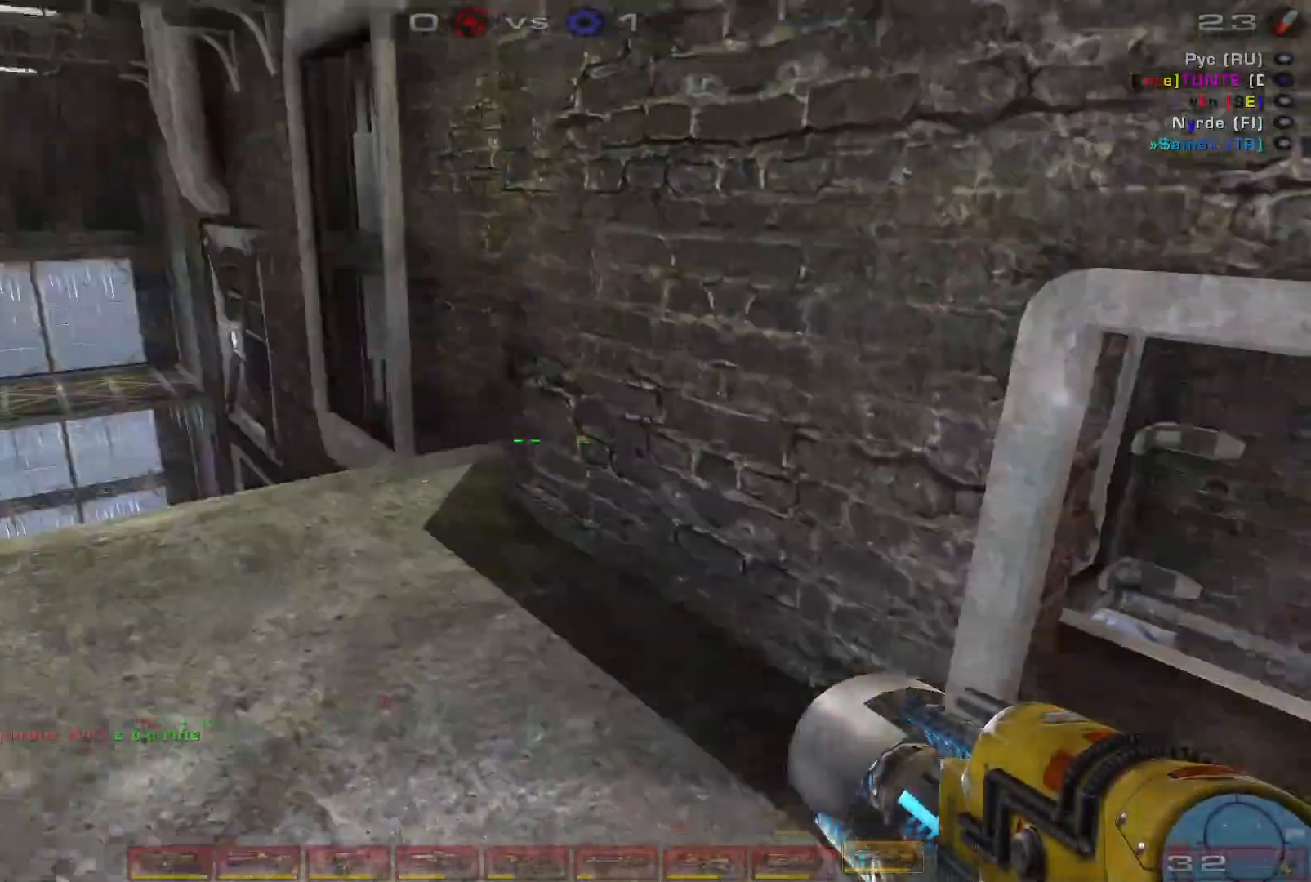
Gameplay with keyboard and mouse; each line is a JSON object with the keys and mouse buttons held at the frame after it. "events" lists presses ("down") and releases ("up") of "a", "c", "ctrl", "d", "e", "f", "q", "r", "s", "shift", "space", "w", "mouse_left", "mouse_wheel", "mouse_right", "mouse_mb4" and "mouse_mb5" between this image and that frame as [ms after this image, input, new state], when the widget could be followed in between. "mouse_left", "mouse_wheel", "mouse_right", "mouse_mb4", "mouse_mb5" = the "left", "wheel", "right", "mb4", "mb5" buttons of the "mouse" list. No other keys are recorded. "wheel" means that the mouse wheel is clicked or scrolled. Mouse movement is not recorded.
{"keys": ["w"], "mouse": [], "events": [[100, "a", "up"]]}
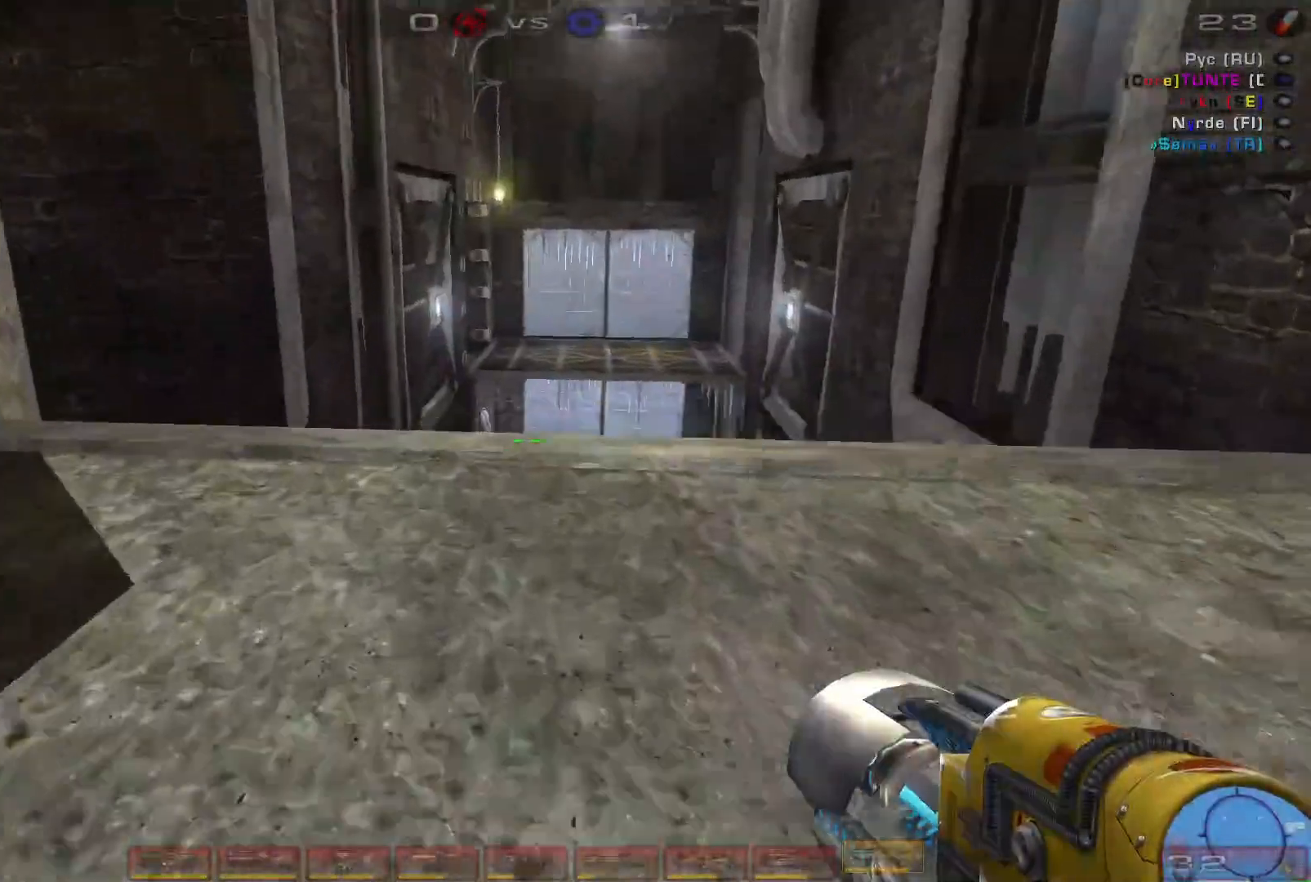
{"keys": ["a", "space", "w"], "mouse": [], "events": [[300, "a", "down"], [434, "space", "down"]]}
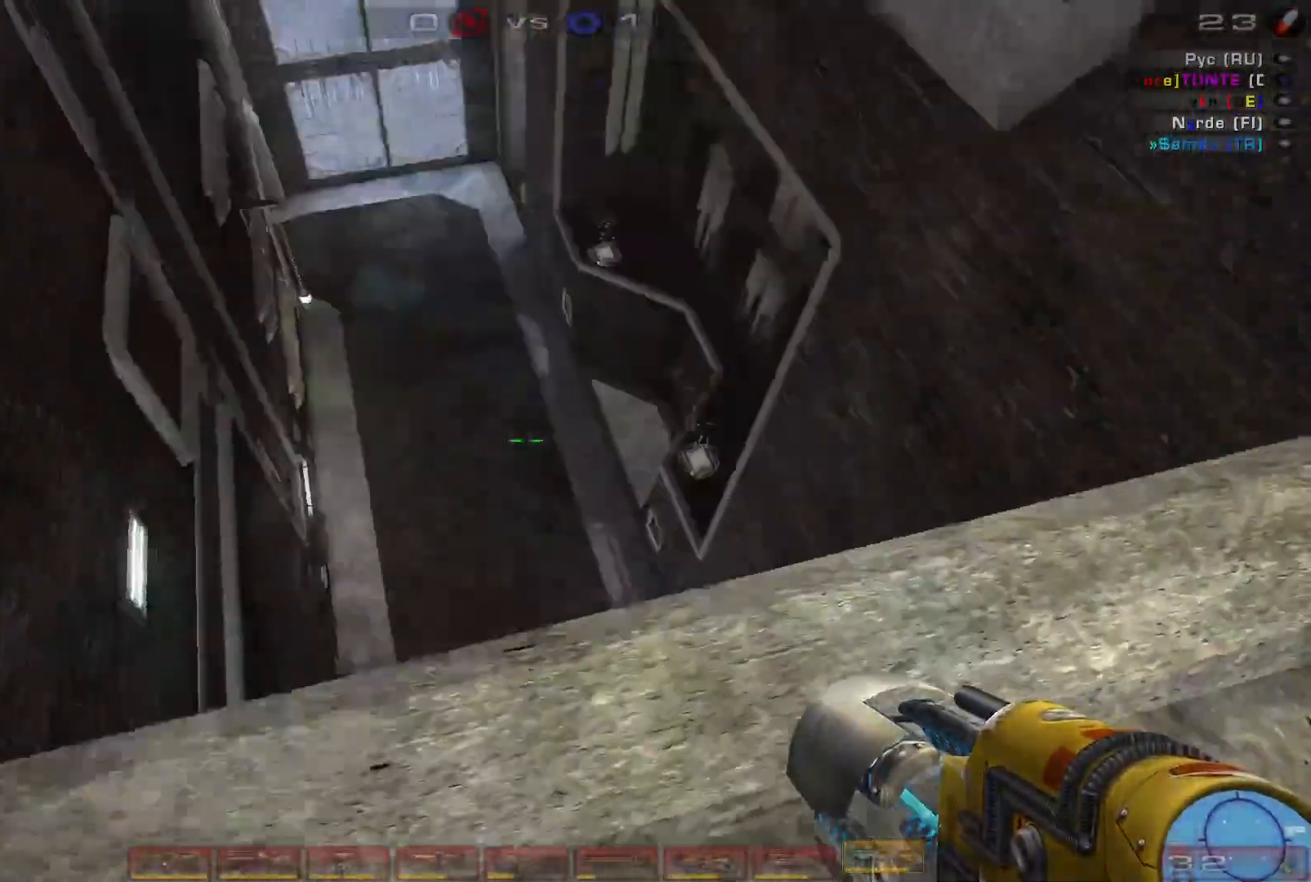
{"keys": ["a", "w"], "mouse": [], "events": [[67, "space", "up"], [134, "space", "down"], [167, "w", "up"], [300, "space", "up"], [500, "w", "down"]]}
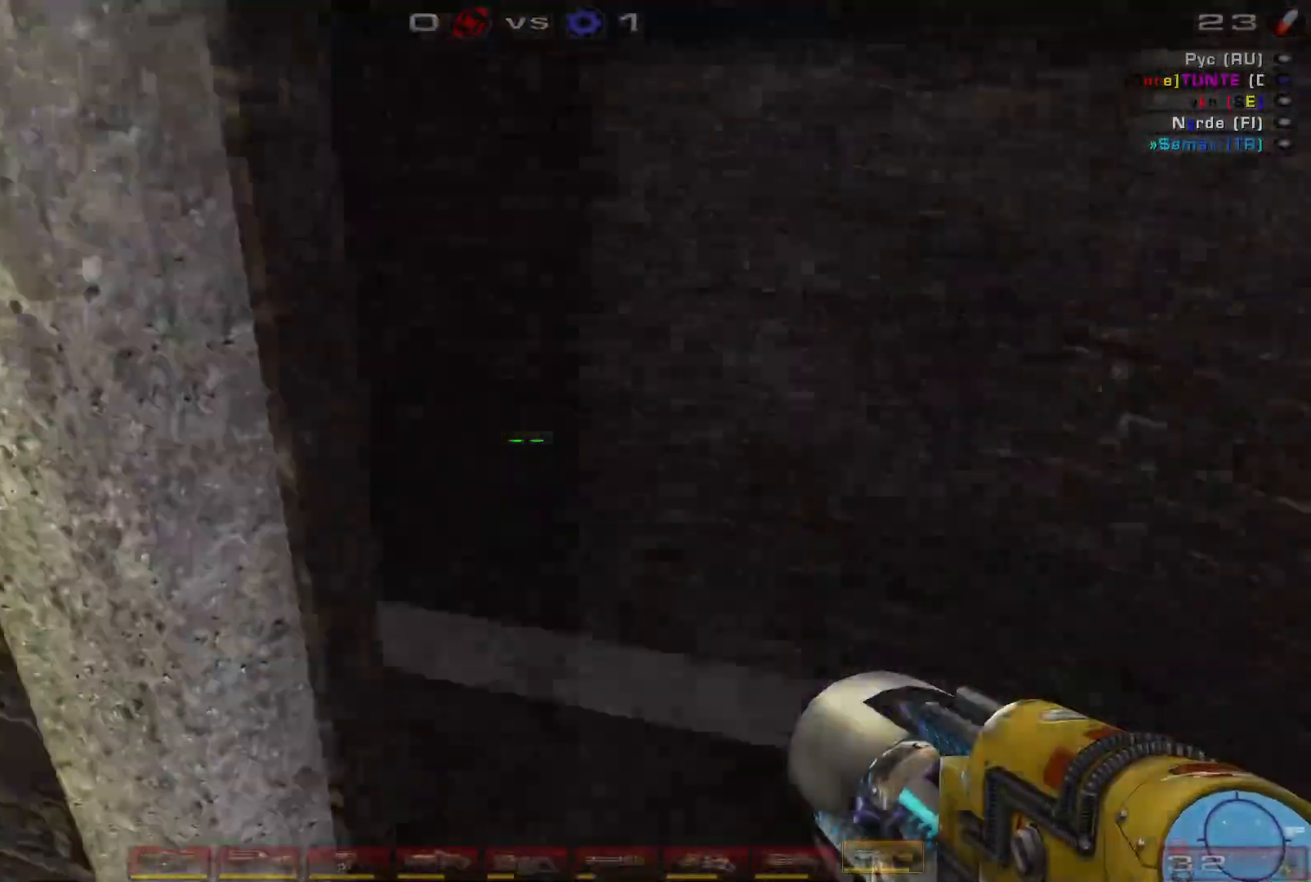
{"keys": ["w"], "mouse": [], "events": [[167, "a", "up"]]}
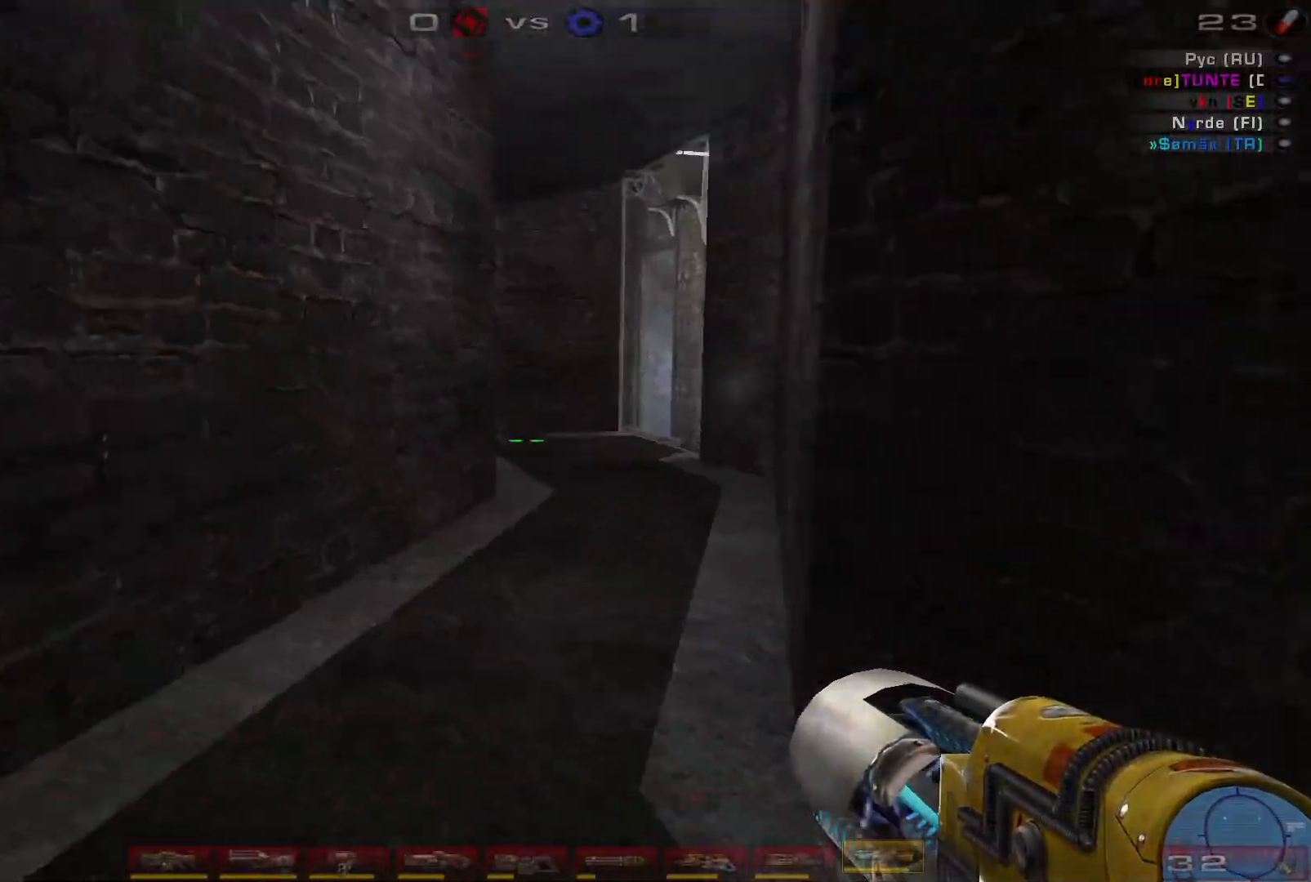
{"keys": ["d", "w"], "mouse": [], "events": [[434, "d", "down"]]}
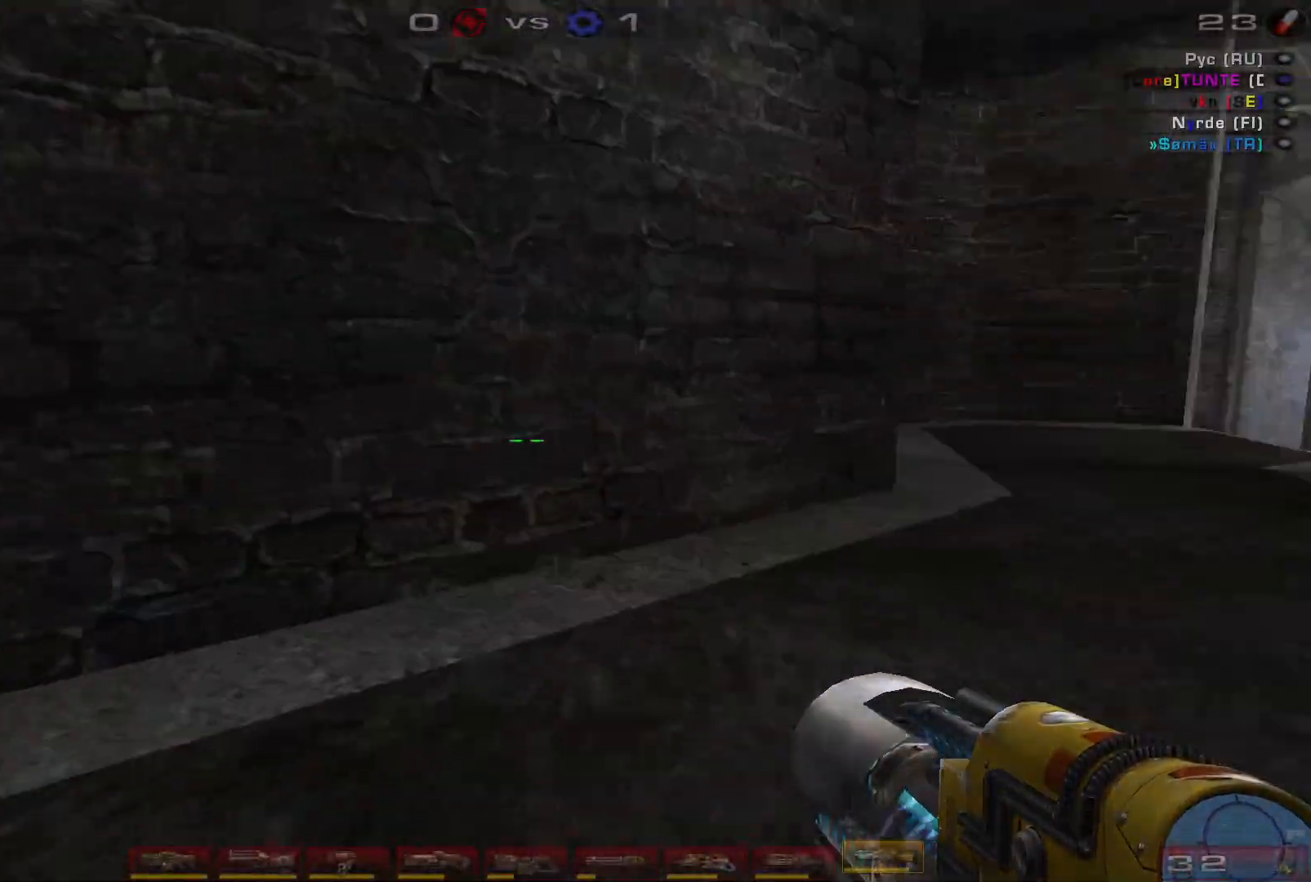
{"keys": ["w"], "mouse": [], "events": [[34, "d", "up"], [134, "d", "down"], [300, "space", "down"], [467, "space", "up"], [500, "d", "up"]]}
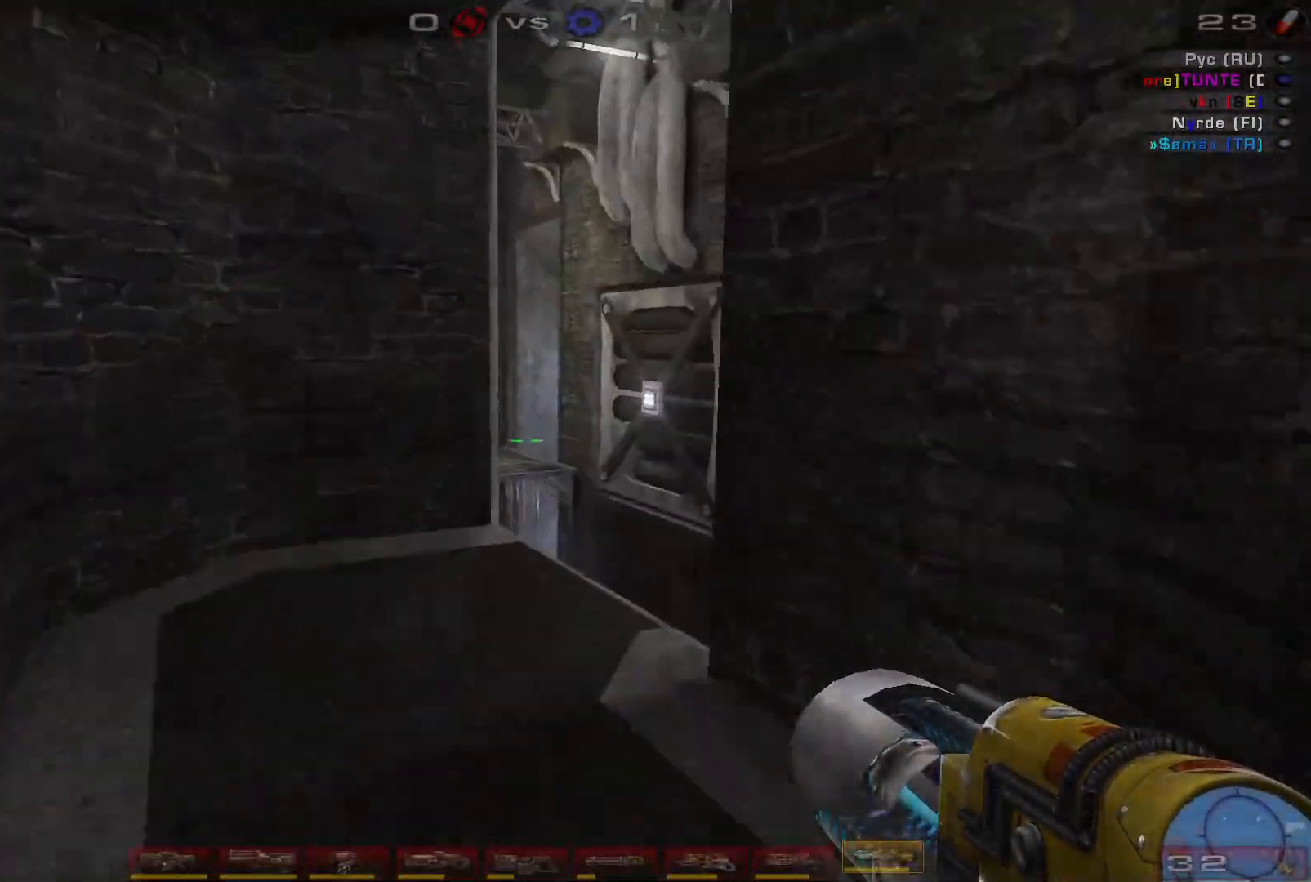
{"keys": ["a"], "mouse": [], "events": [[267, "a", "down"], [334, "w", "up"]]}
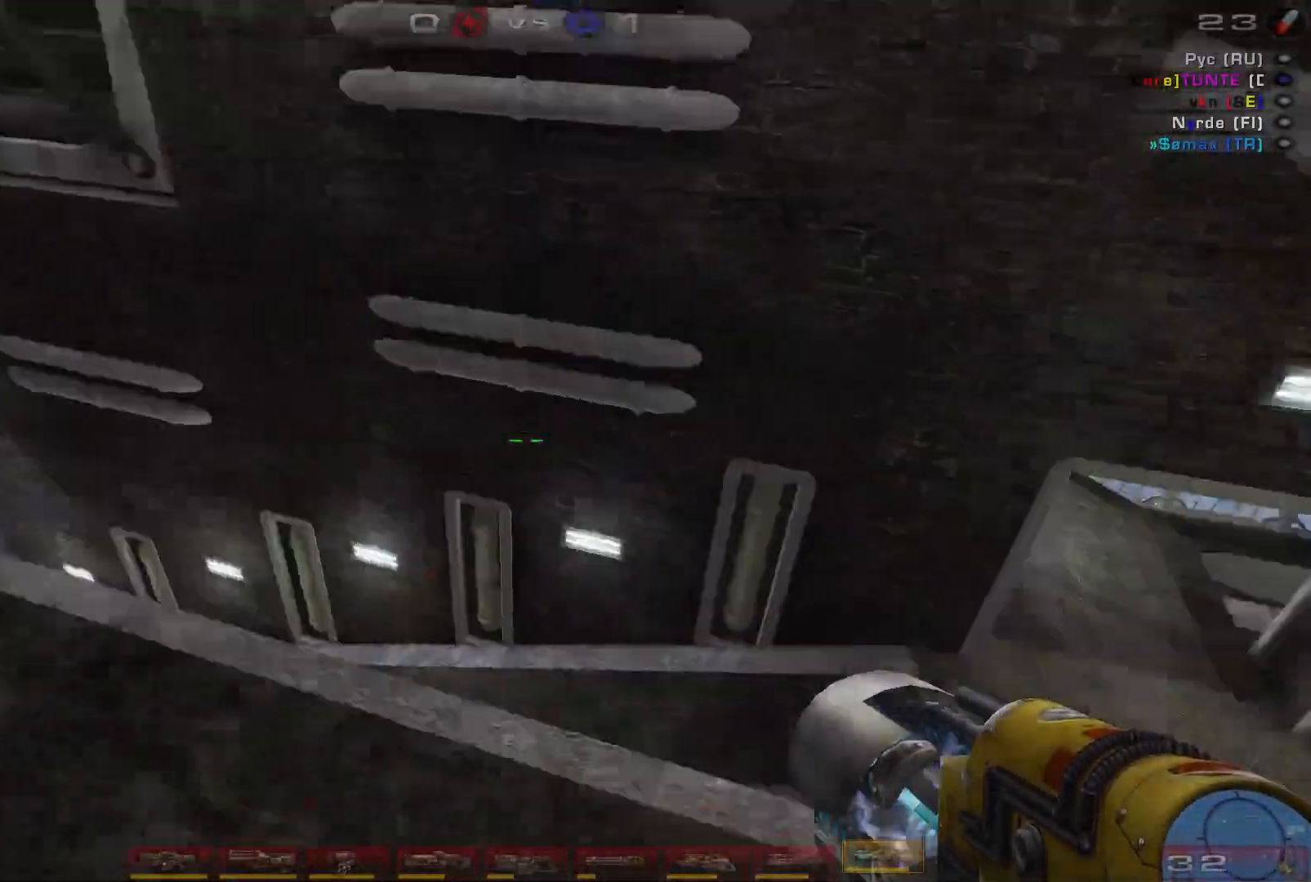
{"keys": ["w"], "mouse": [], "events": [[67, "w", "down"], [100, "a", "up"], [300, "space", "down"], [434, "space", "up"]]}
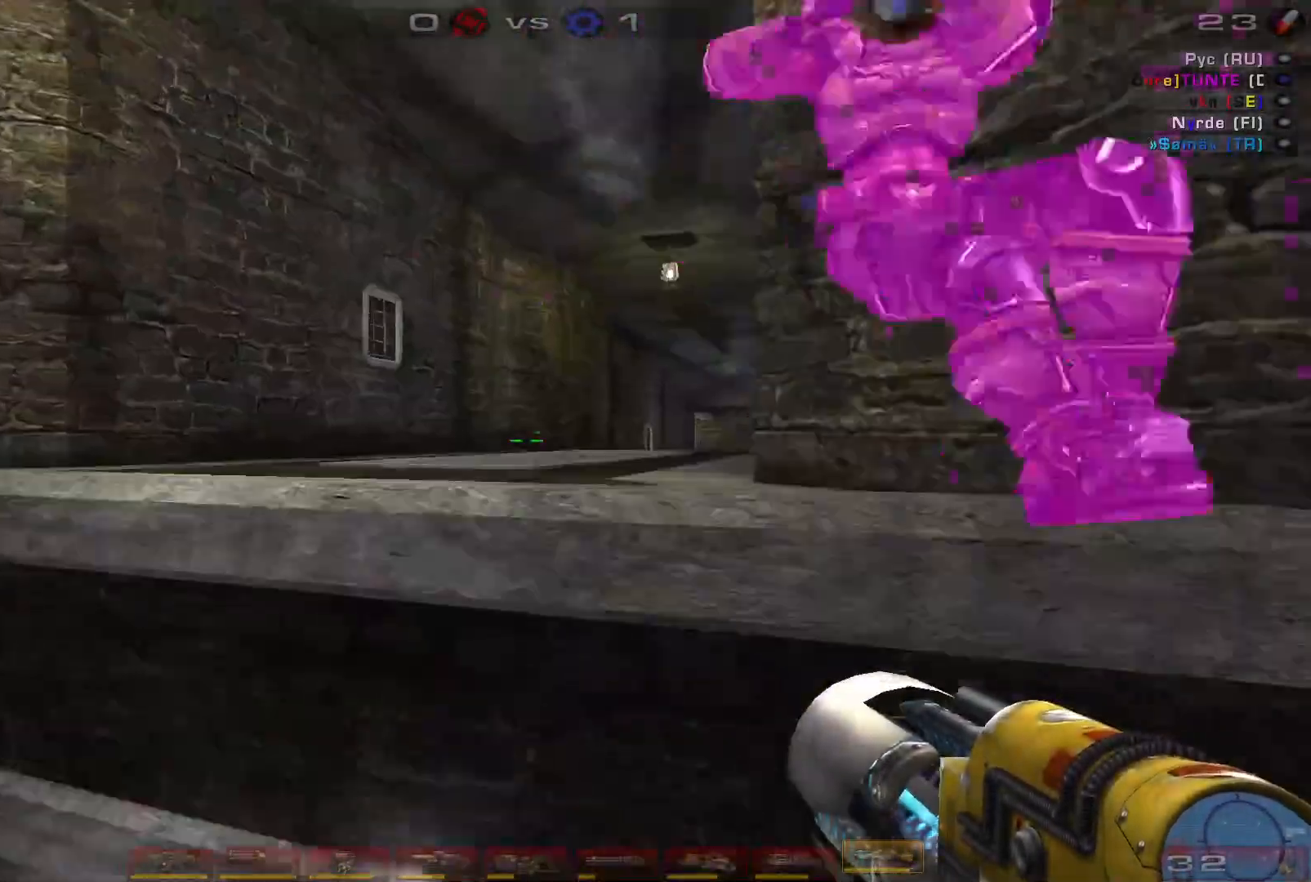
{"keys": ["a"], "mouse": [], "events": [[67, "space", "down"], [234, "space", "up"], [300, "a", "down"], [334, "w", "up"], [367, "a", "up"], [367, "space", "down"], [467, "a", "down"], [467, "space", "up"]]}
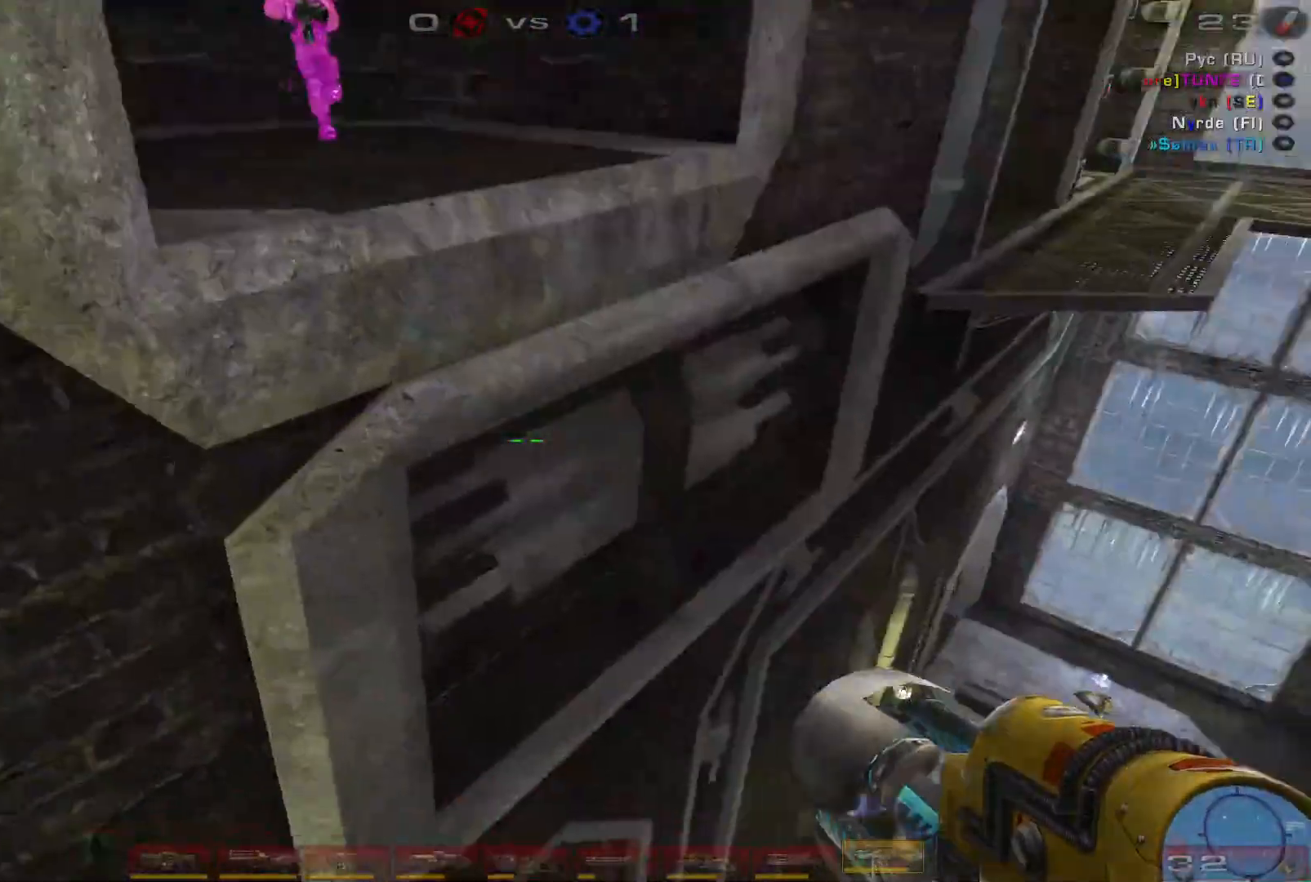
{"keys": ["a", "s"], "mouse": [], "events": [[134, "s", "down"]]}
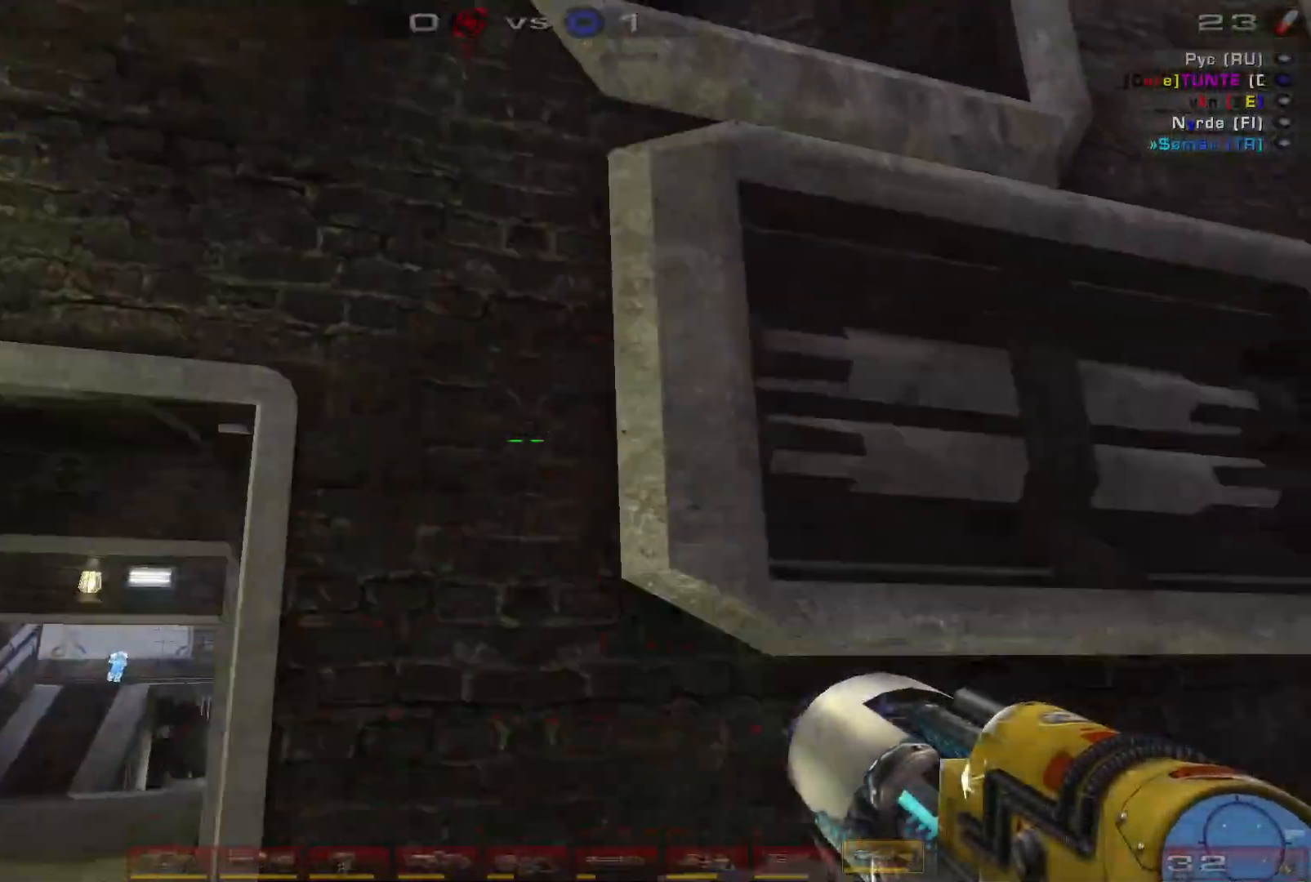
{"keys": ["d", "w"], "mouse": [], "events": [[134, "a", "up"], [134, "s", "up"], [167, "d", "down"], [267, "w", "down"]]}
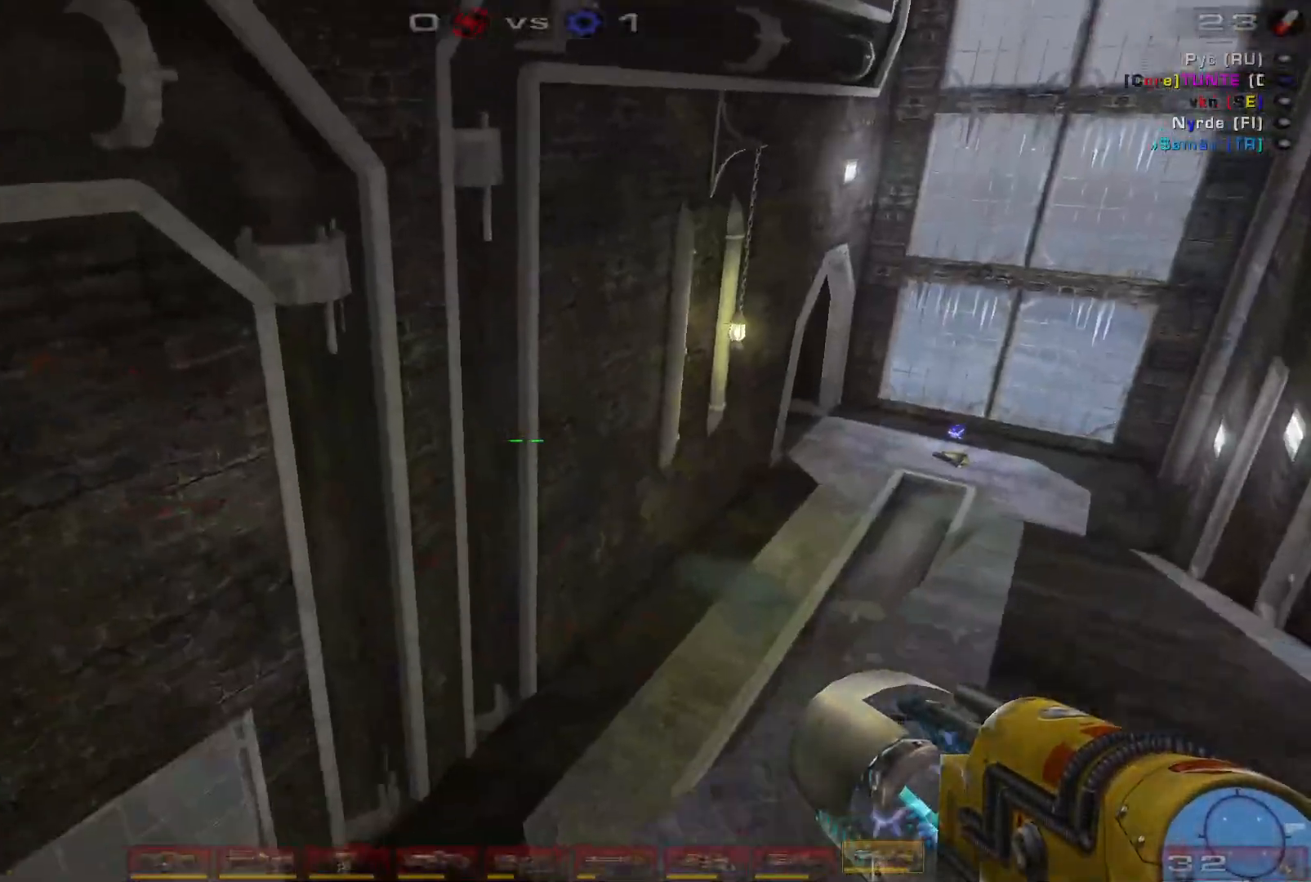
{"keys": ["w"], "mouse": [], "events": [[334, "d", "up"]]}
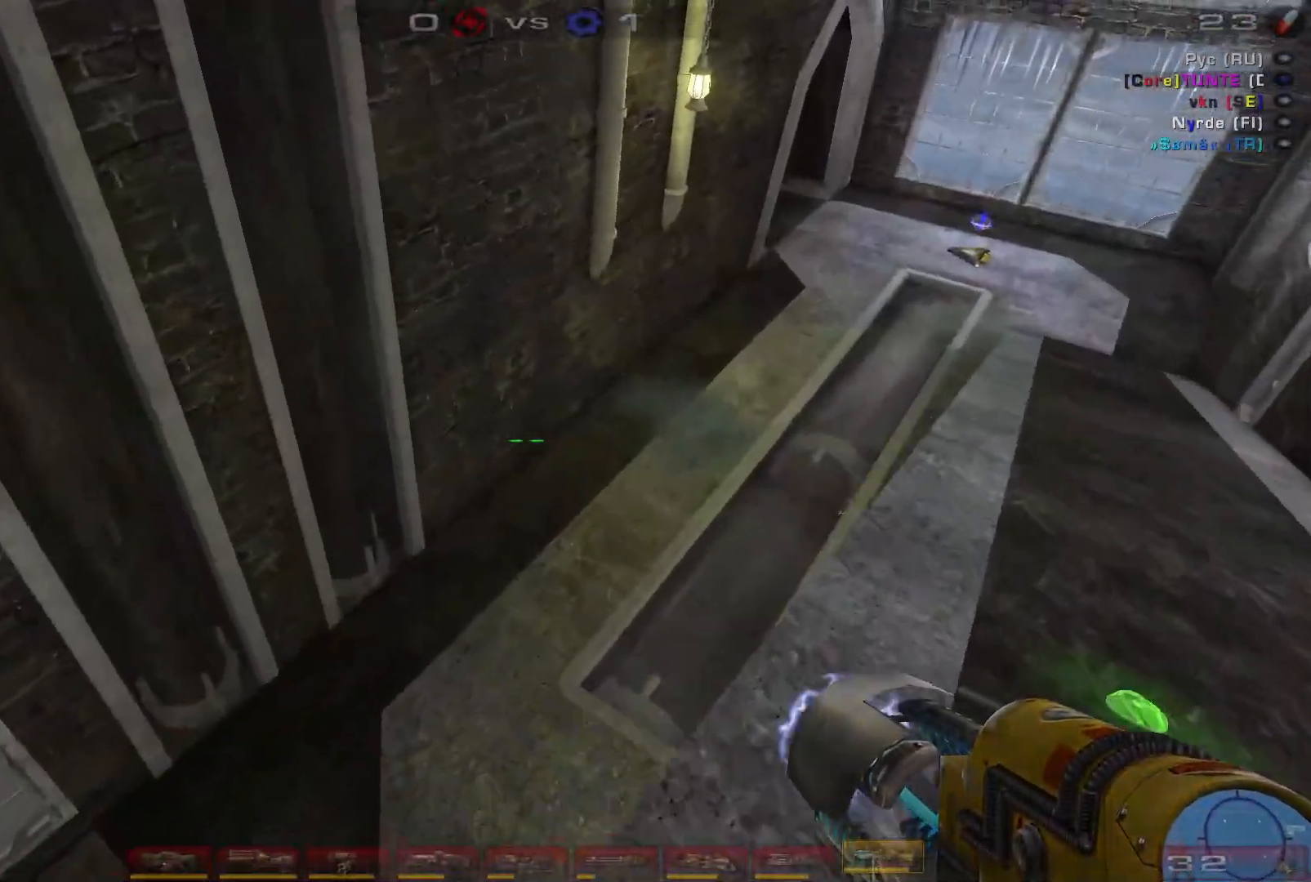
{"keys": ["d", "space", "w"], "mouse": [], "events": [[67, "d", "down"], [134, "d", "up"], [234, "d", "down"], [367, "space", "down"]]}
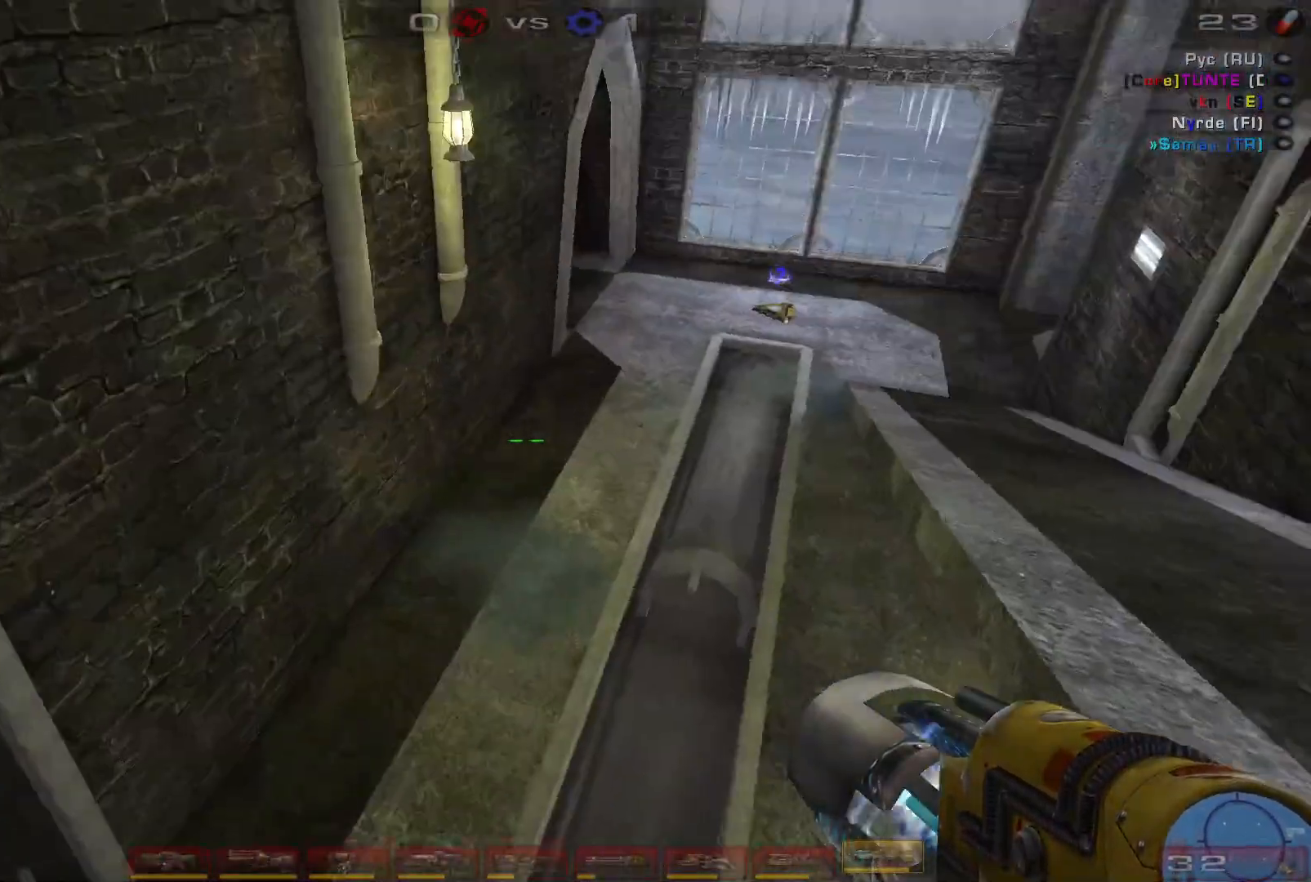
{"keys": ["w"], "mouse": [], "events": [[67, "space", "up"], [334, "d", "up"]]}
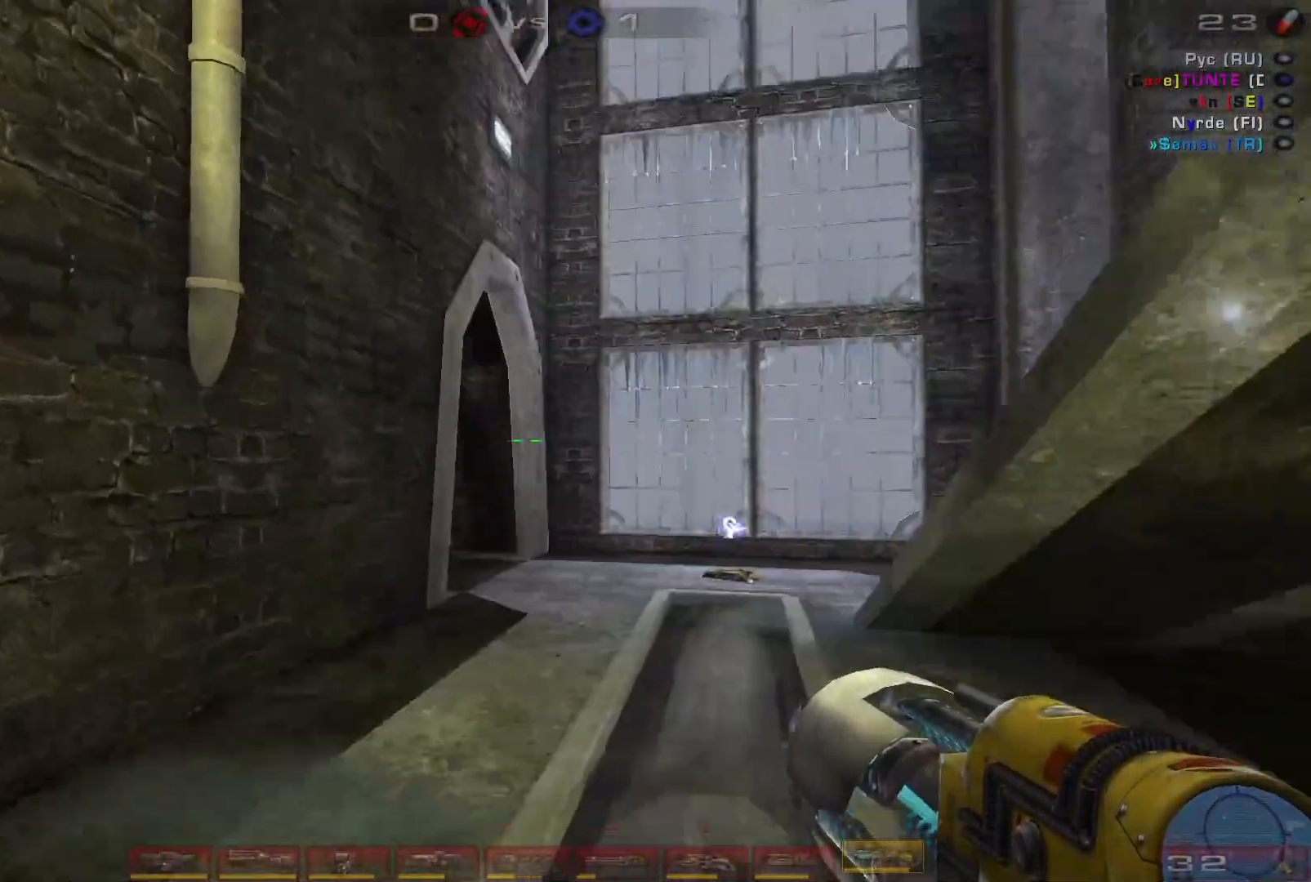
{"keys": ["w"], "mouse": [], "events": [[367, "d", "down"], [434, "d", "up"]]}
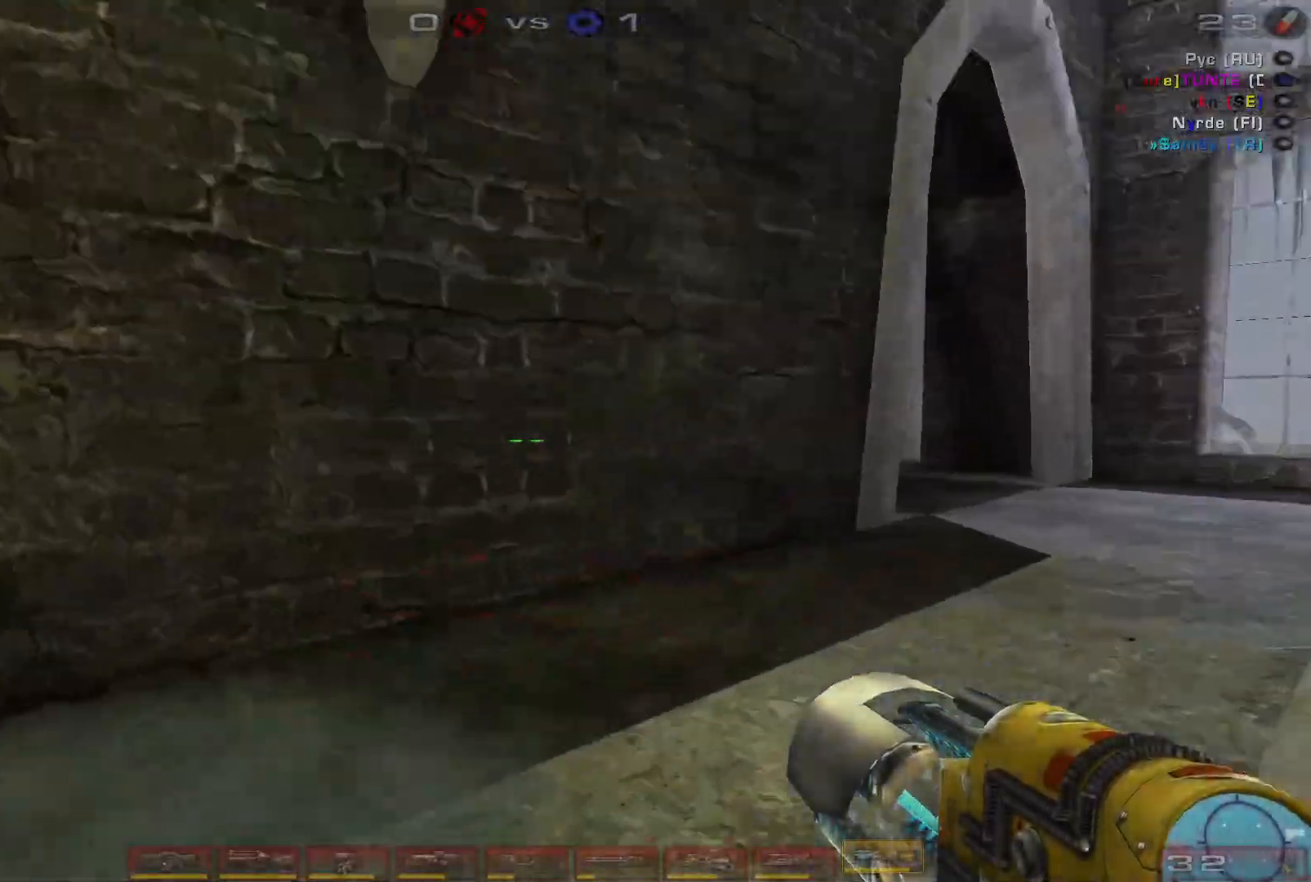
{"keys": ["w"], "mouse": [], "events": [[34, "d", "down"], [200, "space", "down"], [367, "space", "up"], [400, "d", "up"]]}
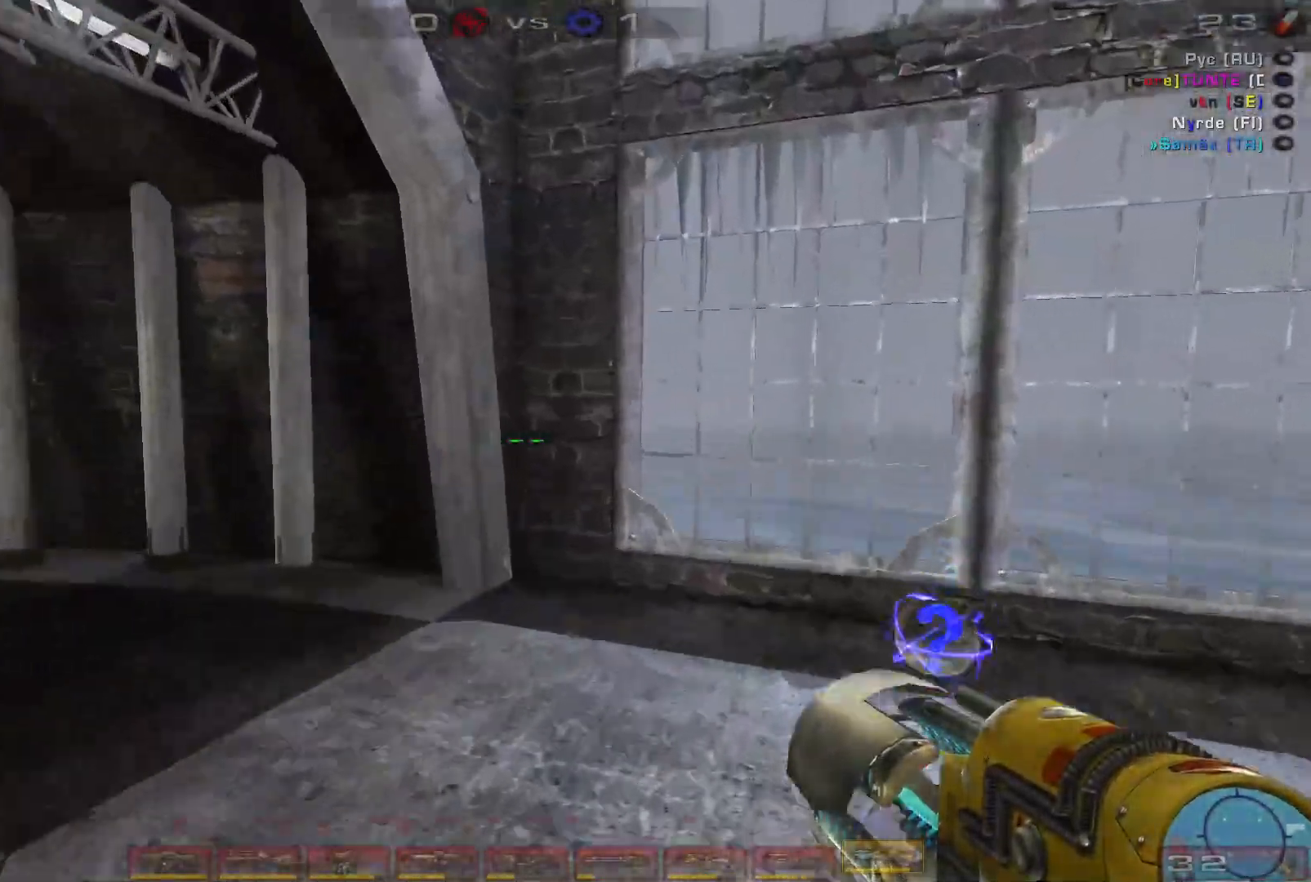
{"keys": ["a"], "mouse": [], "events": [[100, "d", "down"], [234, "w", "up"], [300, "a", "down"], [367, "d", "up"]]}
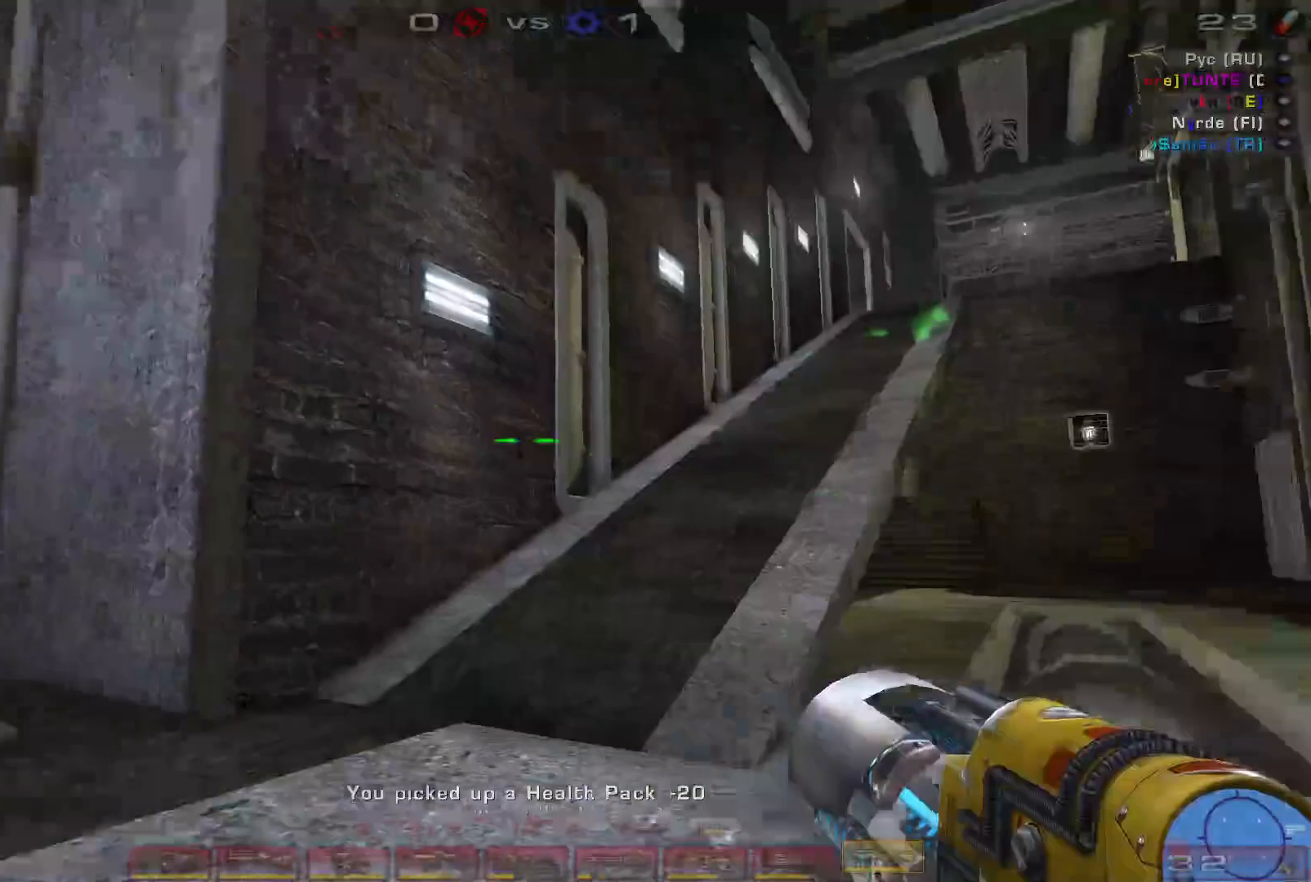
{"keys": ["a", "w"], "mouse": [], "events": [[134, "w", "down"], [234, "a", "up"], [334, "a", "down"], [434, "a", "up"], [467, "a", "down"]]}
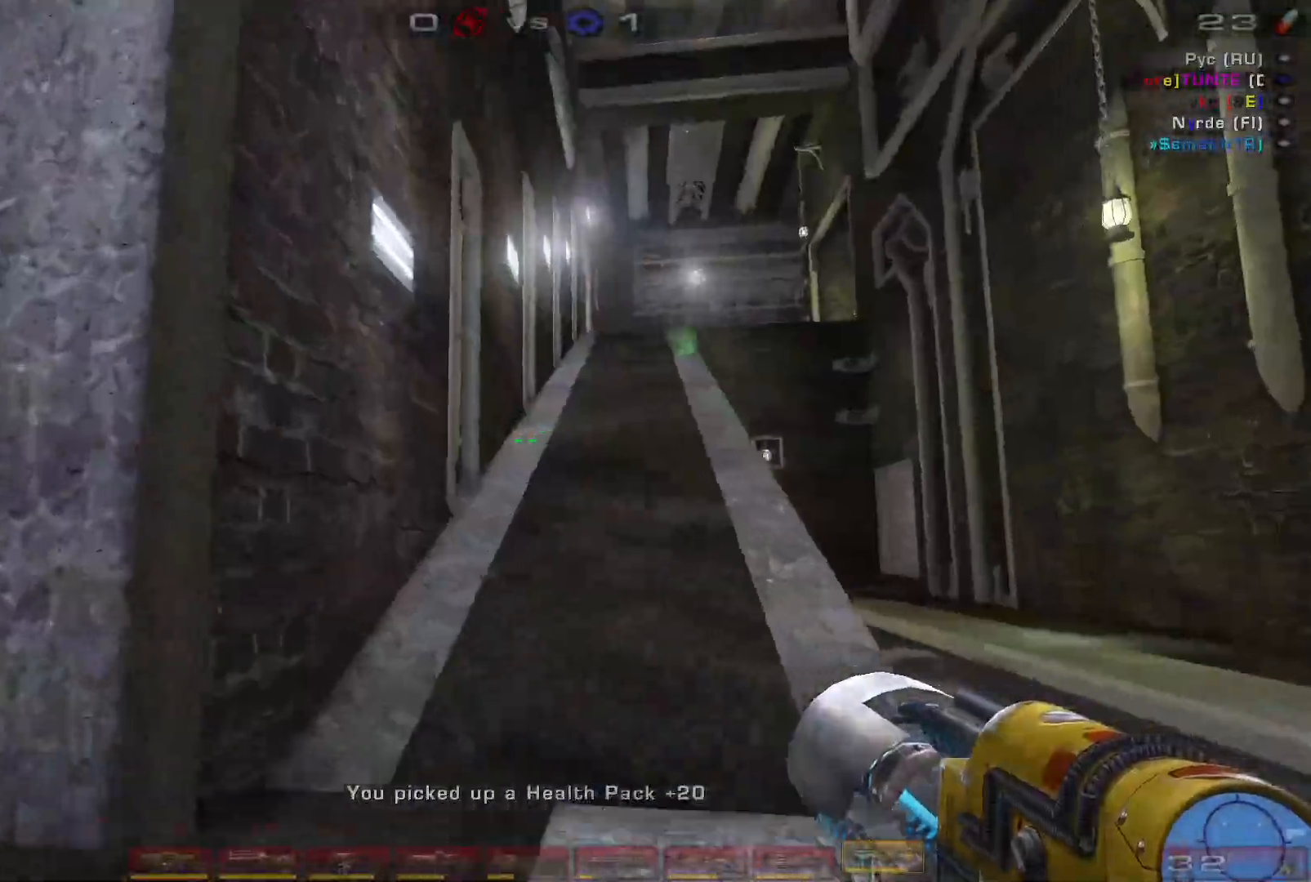
{"keys": [], "mouse": [], "events": [[134, "w", "up"], [267, "a", "up"]]}
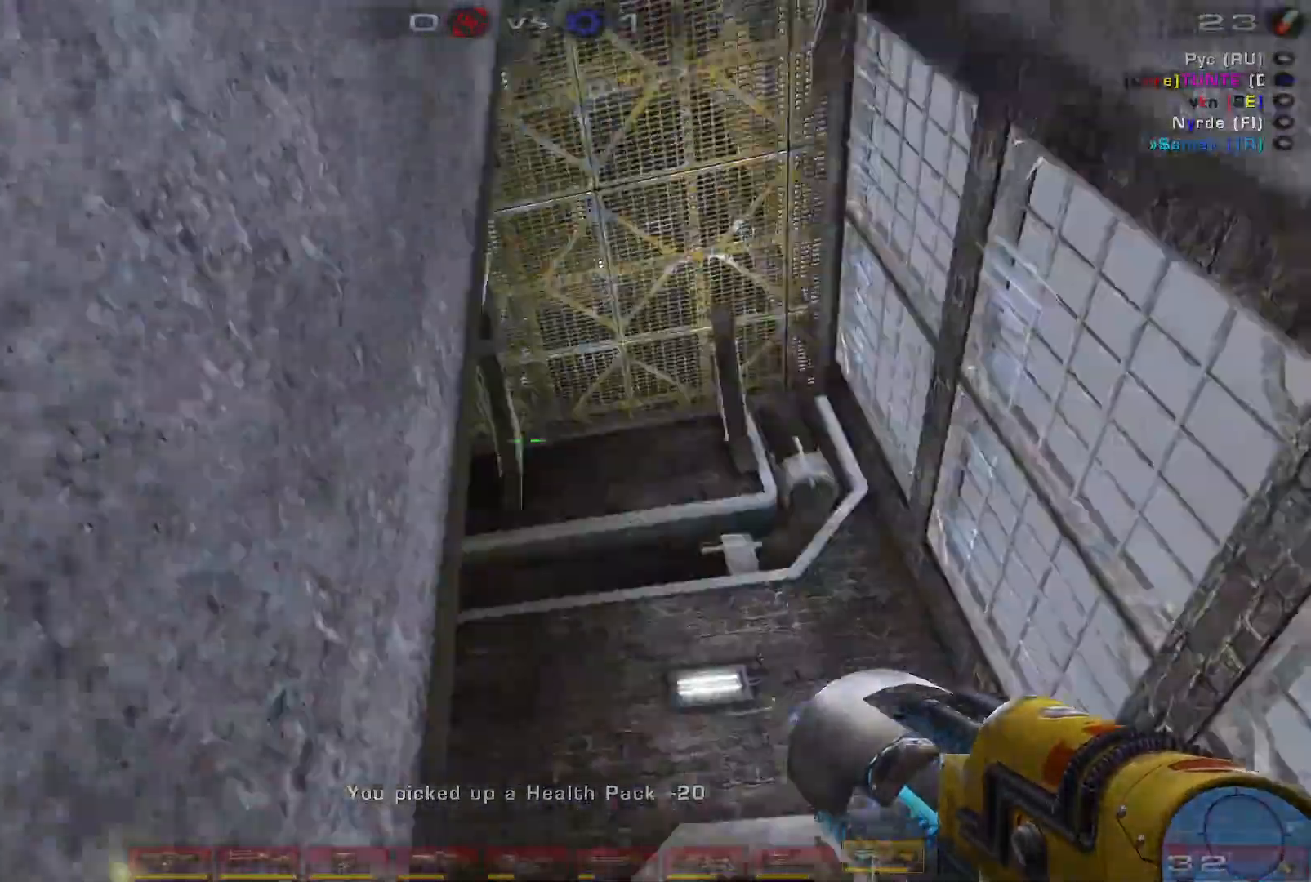
{"keys": ["d", "w"], "mouse": [], "events": [[200, "space", "down"], [367, "space", "up"], [434, "w", "down"], [500, "d", "down"]]}
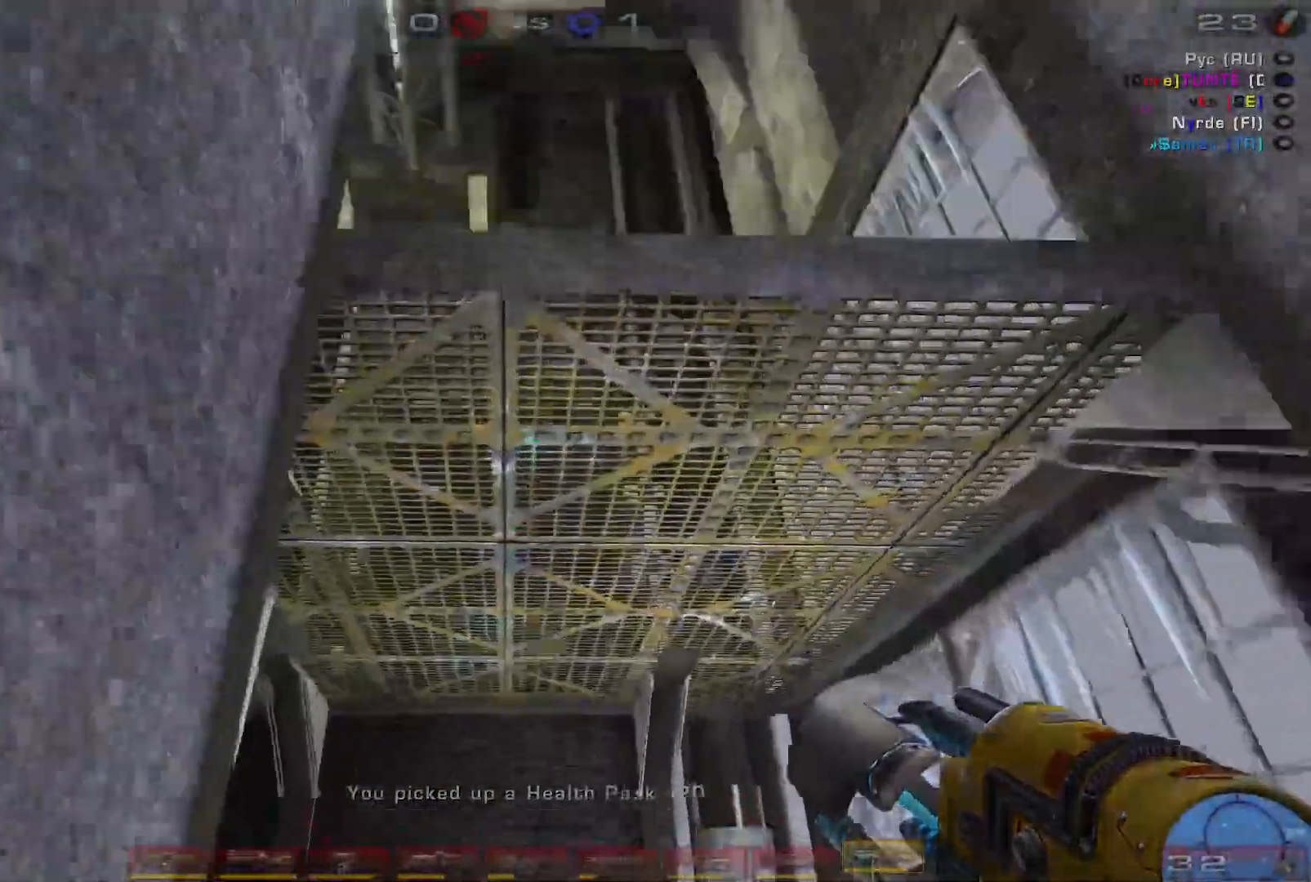
{"keys": ["d", "w"], "mouse": [], "events": []}
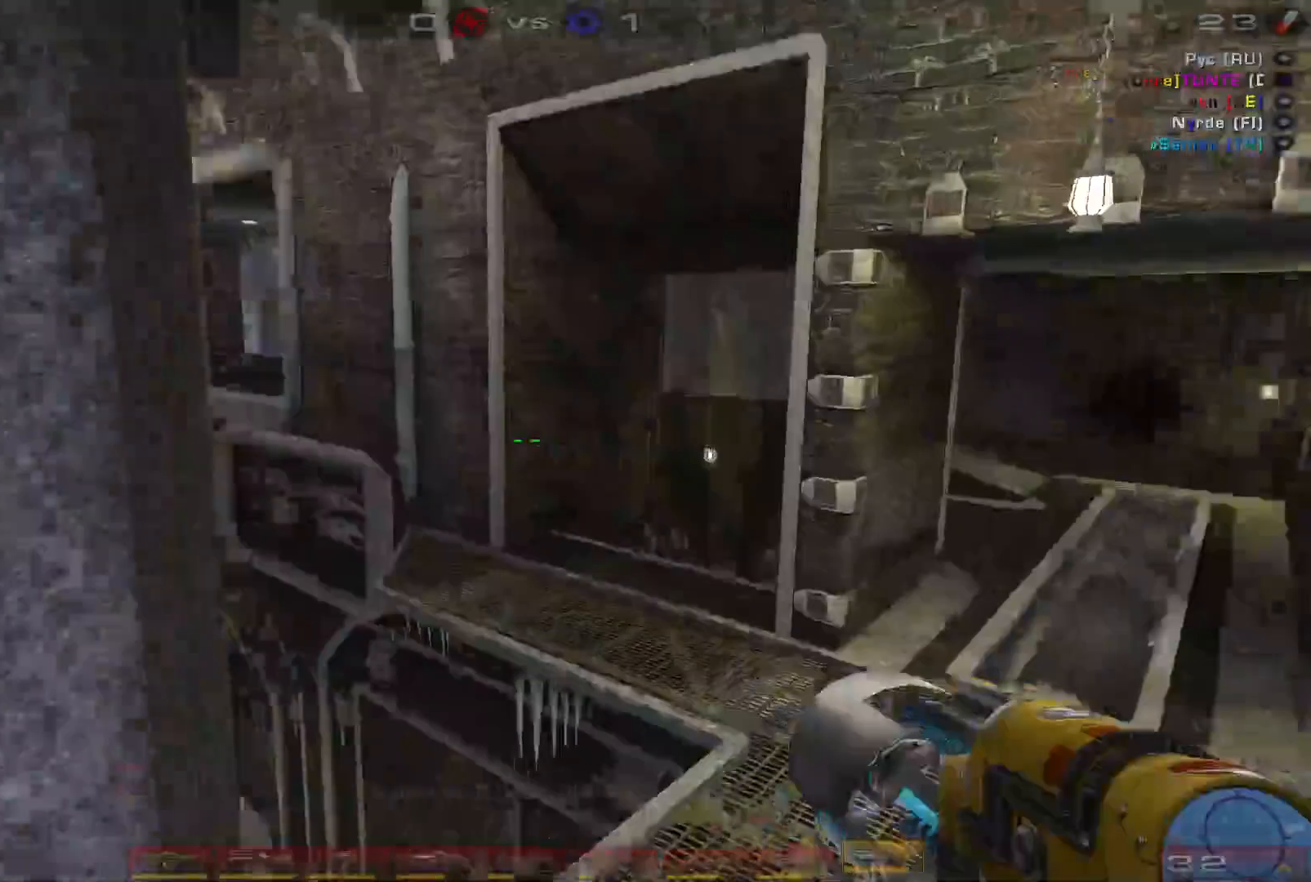
{"keys": ["d", "w"], "mouse": [], "events": [[134, "d", "up"], [400, "d", "down"]]}
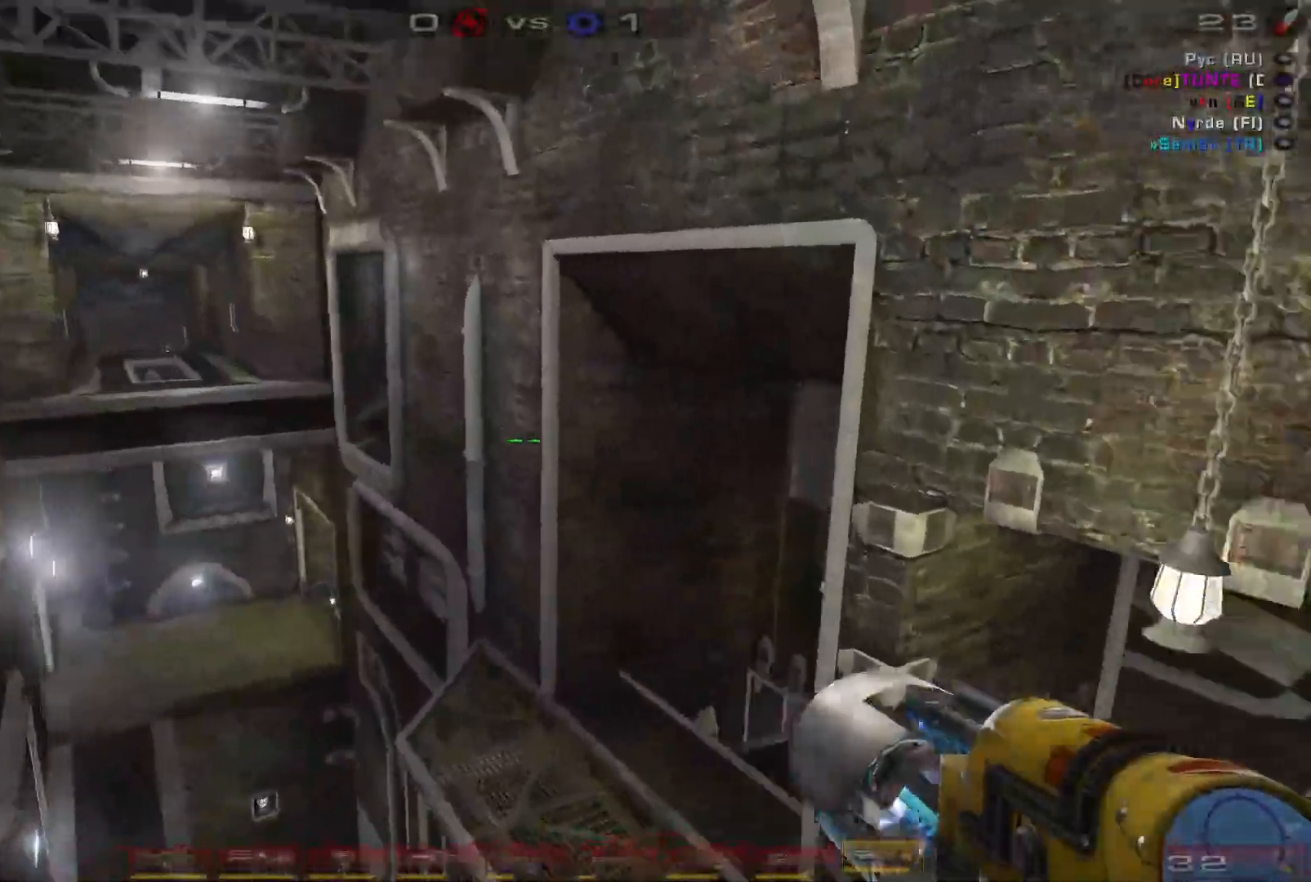
{"keys": ["d", "w"], "mouse": [], "events": []}
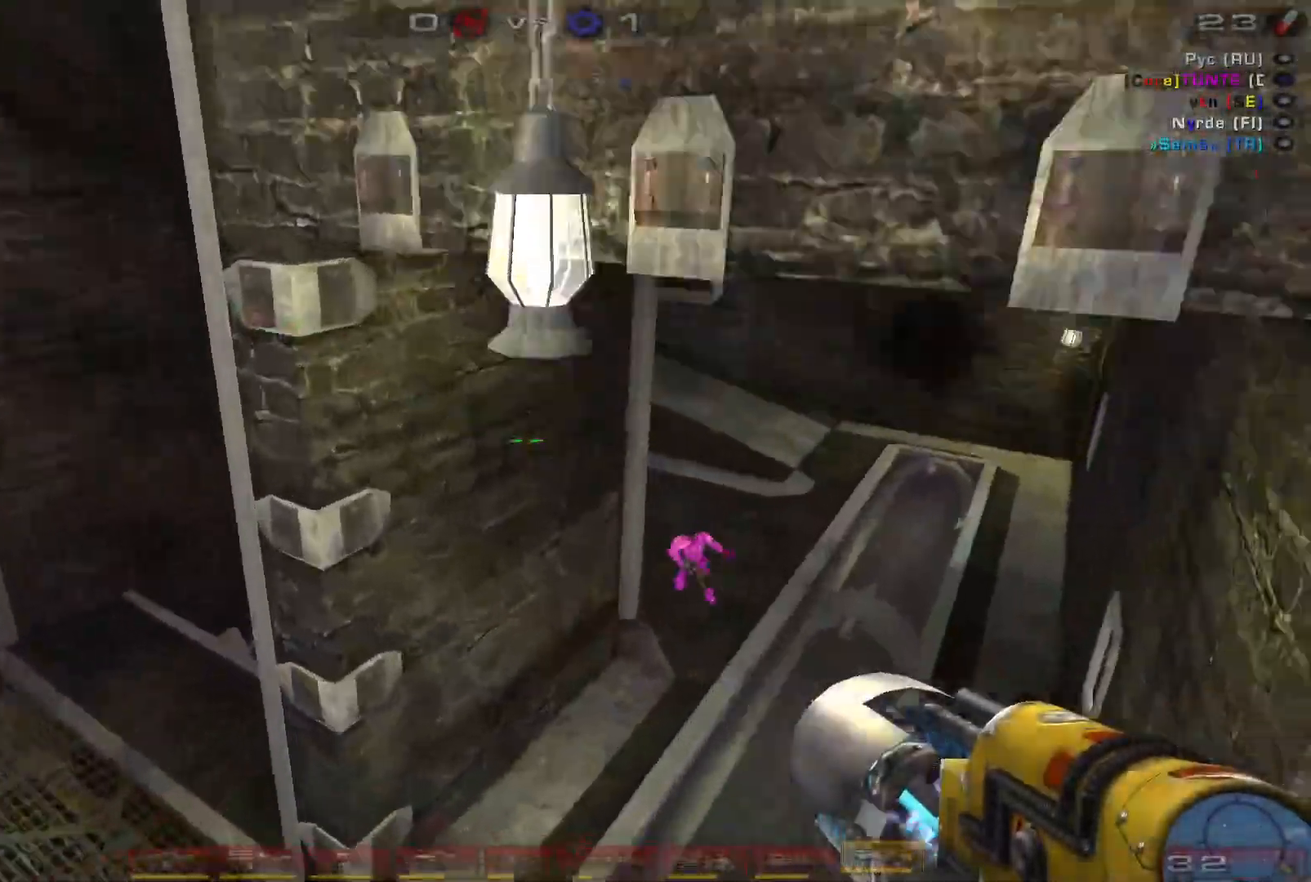
{"keys": ["a", "s"], "mouse": ["left"], "events": [[167, "d", "up"], [267, "mouse_left", "down"], [334, "e", "down"], [367, "w", "up"], [434, "e", "up"], [500, "a", "down"], [500, "s", "down"]]}
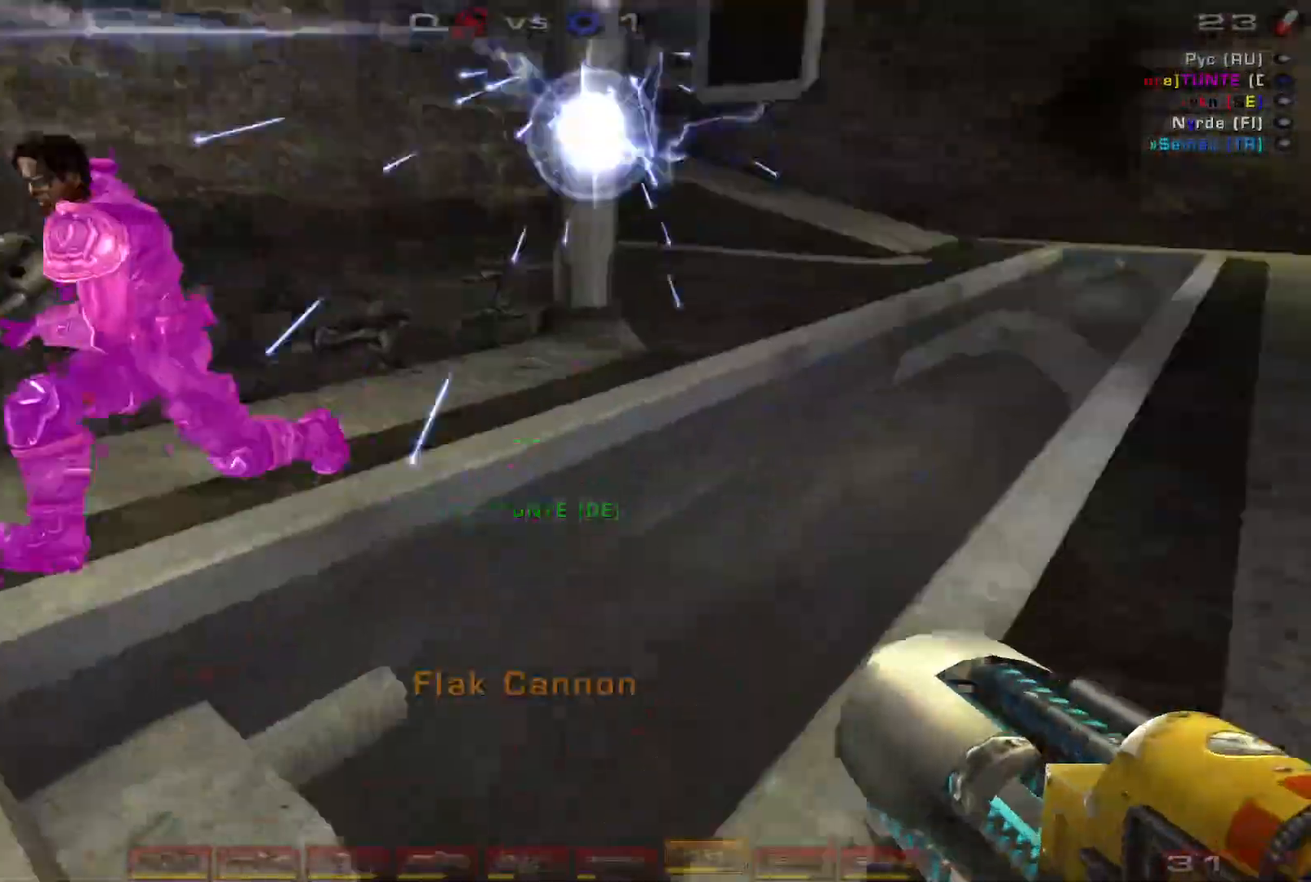
{"keys": ["a", "w"], "mouse": ["left"], "events": [[234, "s", "up"], [300, "w", "down"]]}
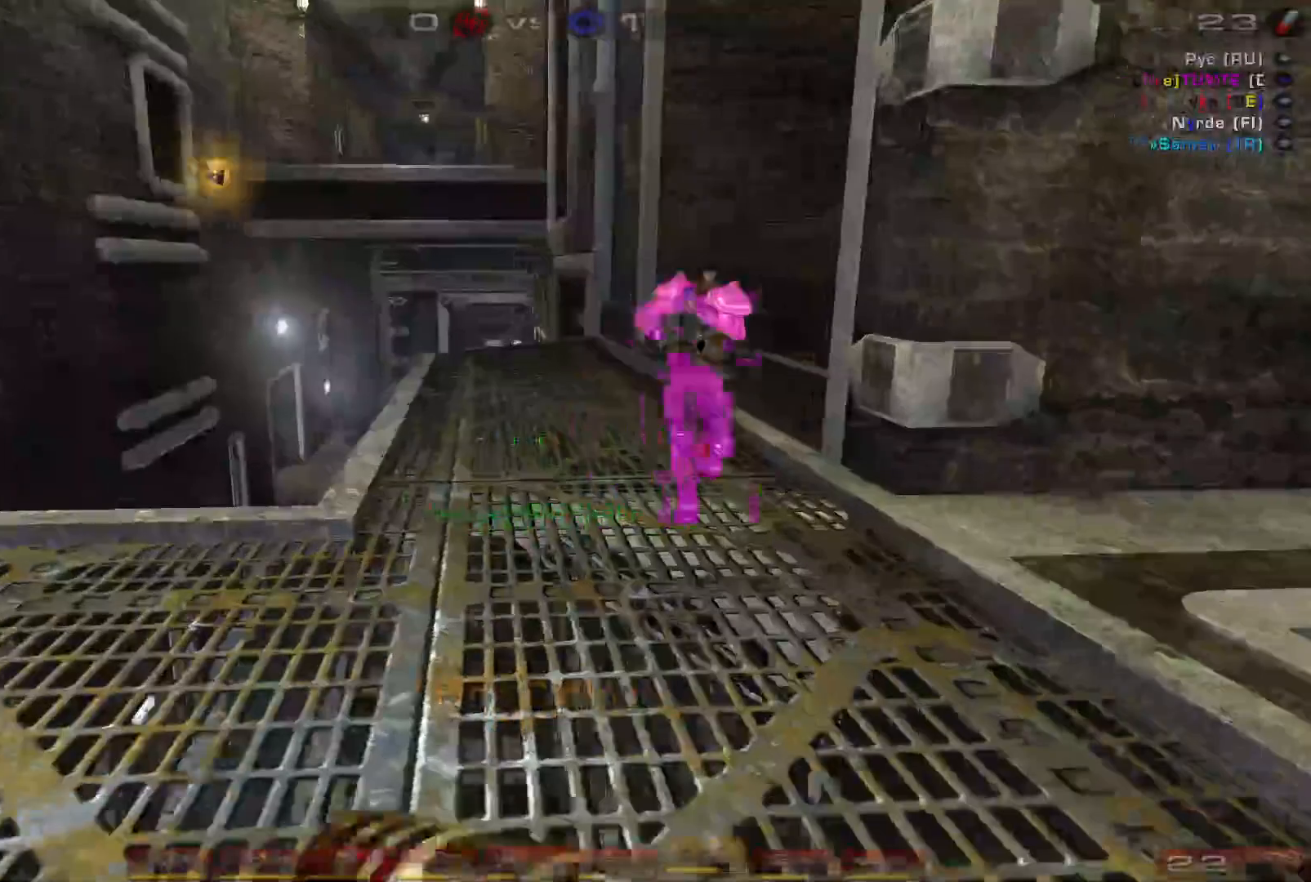
{"keys": ["space", "w"], "mouse": [], "events": [[367, "space", "down"], [467, "mouse_left", "up"], [500, "a", "up"]]}
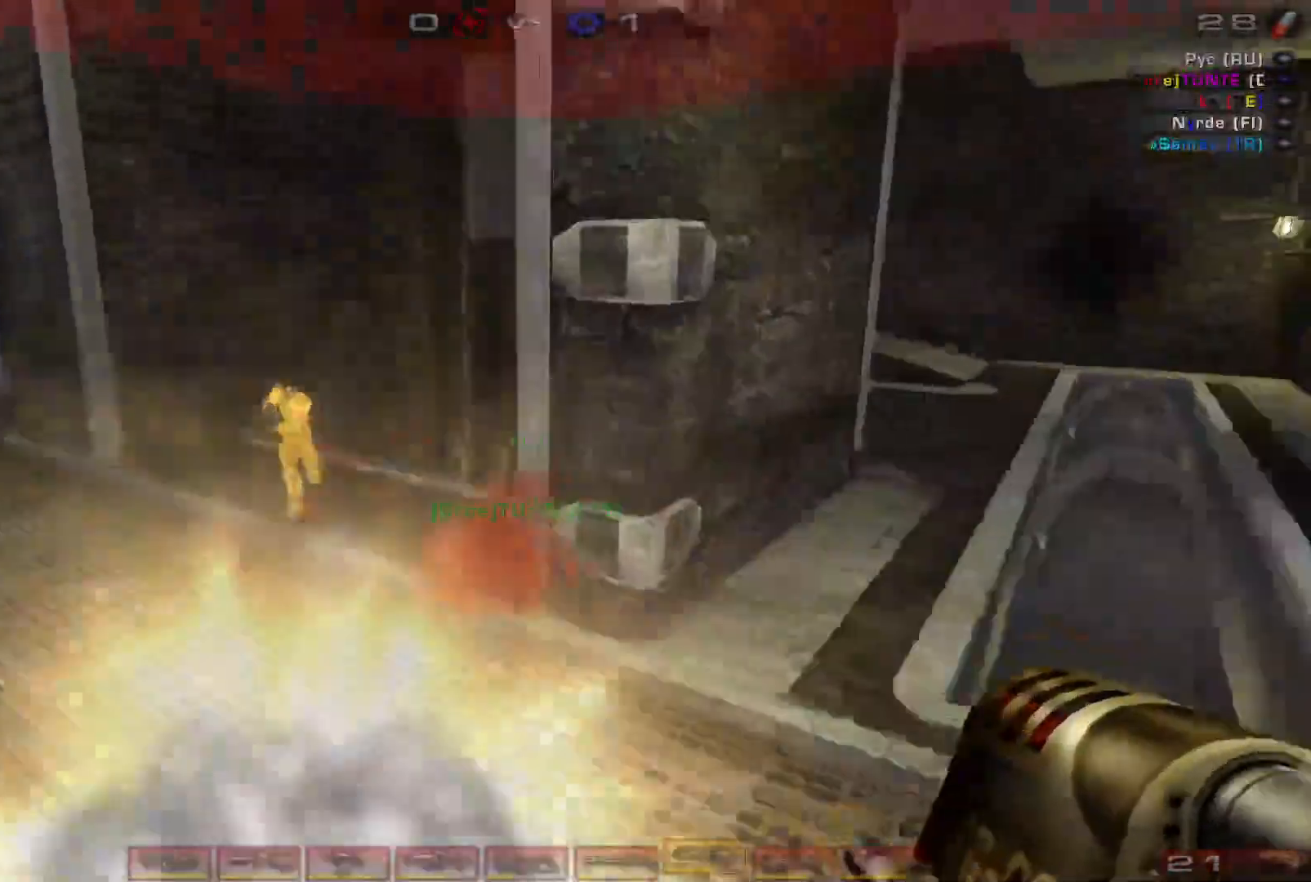
{"keys": ["w"], "mouse": ["right"], "events": [[34, "space", "up"], [67, "space", "down"], [234, "space", "up"], [367, "mouse_right", "down"]]}
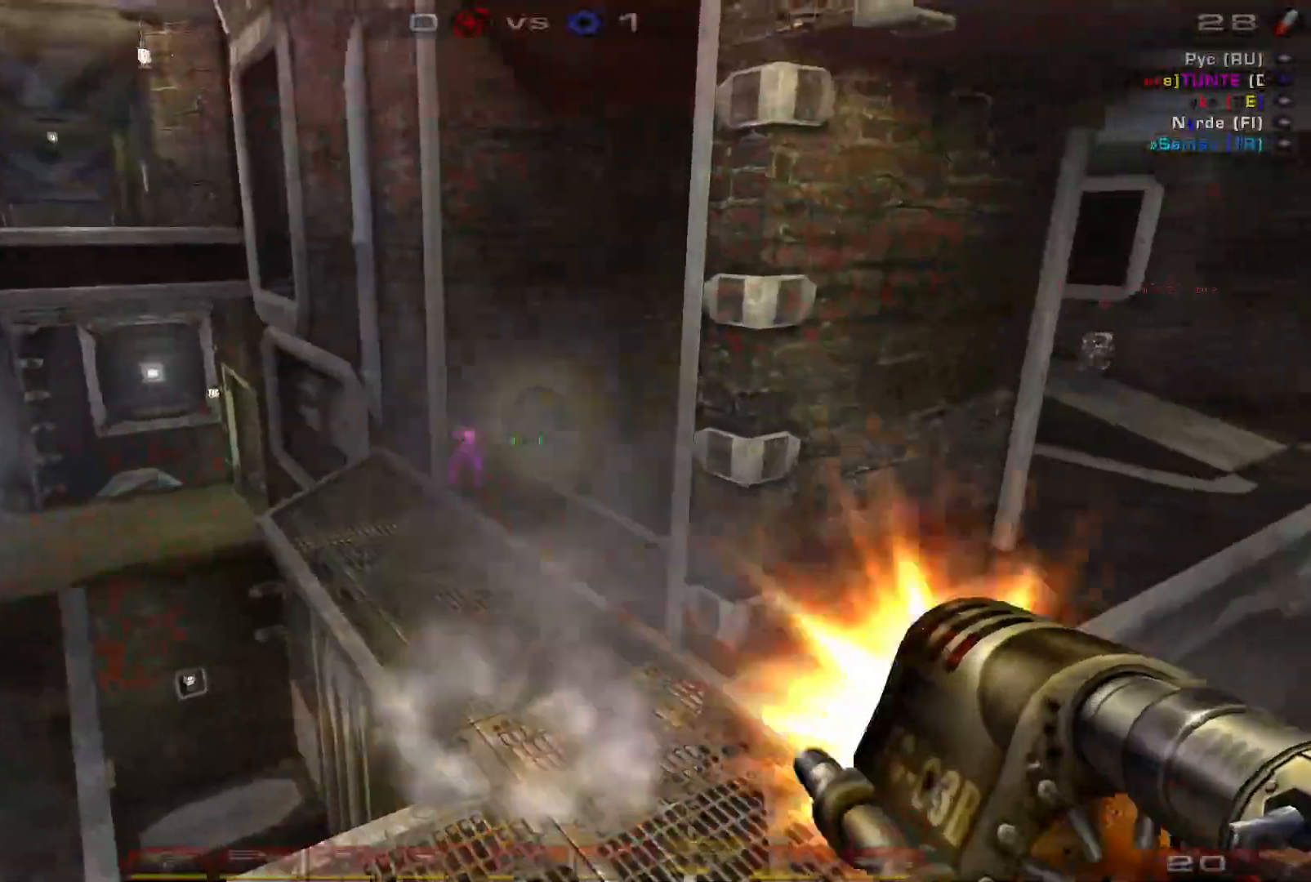
{"keys": ["a"], "mouse": [], "events": [[34, "a", "down"], [134, "shift", "down"], [167, "mouse_right", "up"], [167, "w", "up"], [300, "shift", "up"]]}
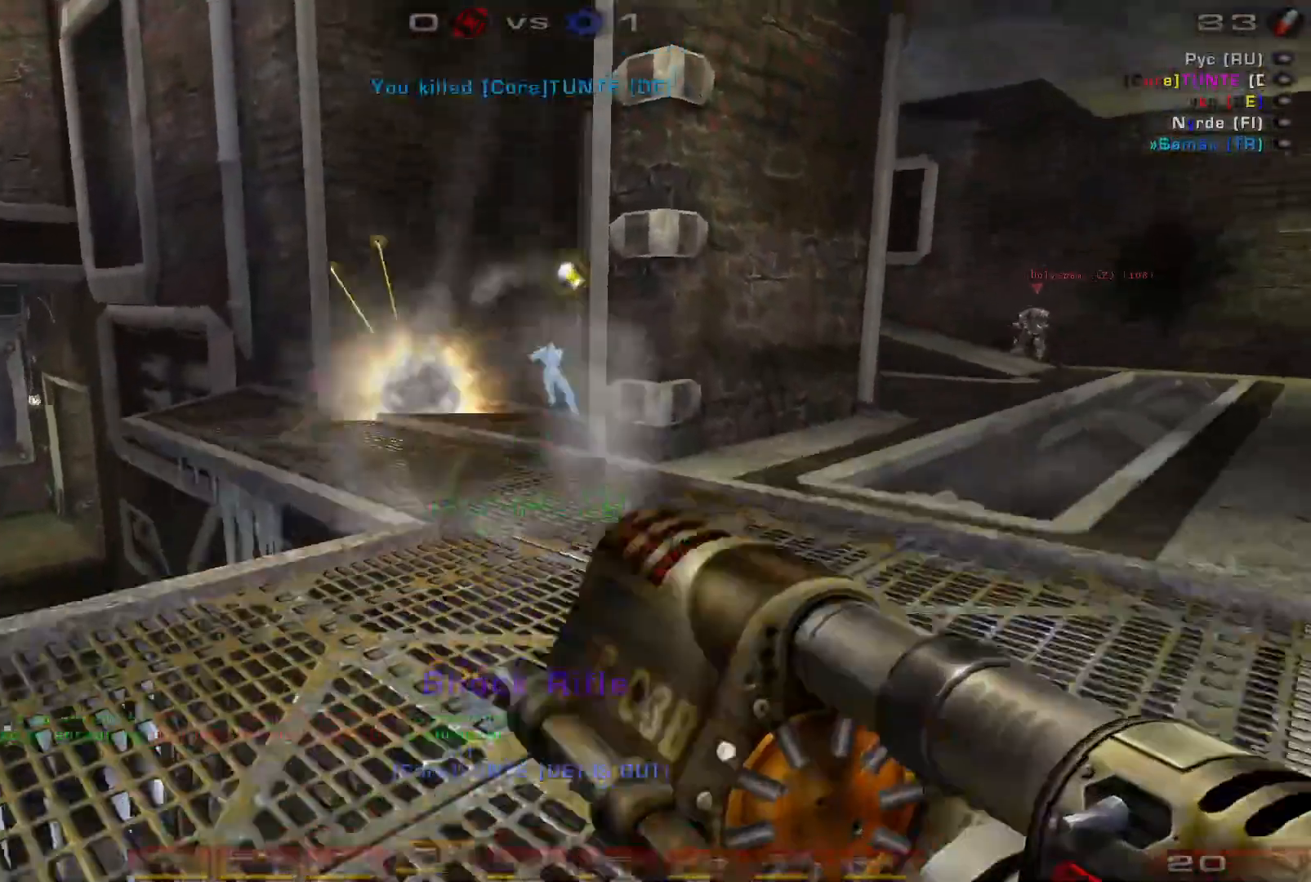
{"keys": [], "mouse": [], "events": [[334, "a", "up"]]}